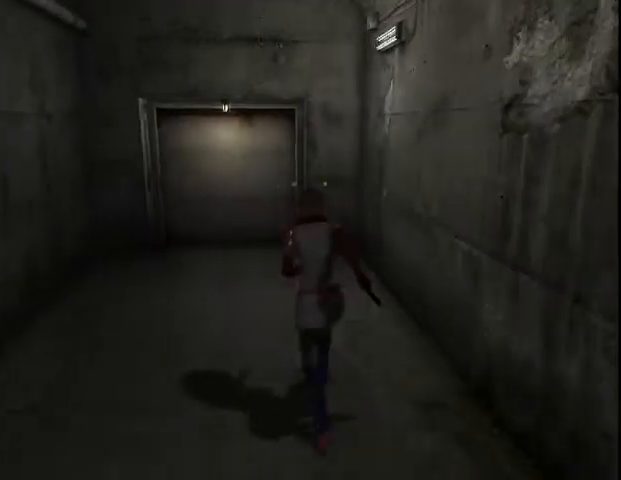
Gameplay with keyboard and mouse; each line is a JSON object with the keys and mouse buttons held at the frame after it. "events" lists presses ("down") and releases ("up") of "a", "alt", "b", "c", "caps_lock", "ctrl_l", "ctrl_r", "d", "delete", "down", "e", "end", "escape", "f", "g", "h", "left", "num0", "page_down", "q", "r", "right", "s", "shift", "space", "t", "tab", "up", "v", "w", "x", "y", "z", "mouse_left", "mouse_wheel" and "mouse_right" between this image and that frame as [ms after this image, input, new state], when the widget could be followed in between. "mouse_left", "mouse_wheel", "mouse_right" = the "left", "wheel", "right" buttons of the "mouse" list. No other keys are recorded. "wheel" means that the mouse wheel is clicked or scrolled. Mouse movement is not recorded.
{"keys": ["w"], "mouse": [], "events": []}
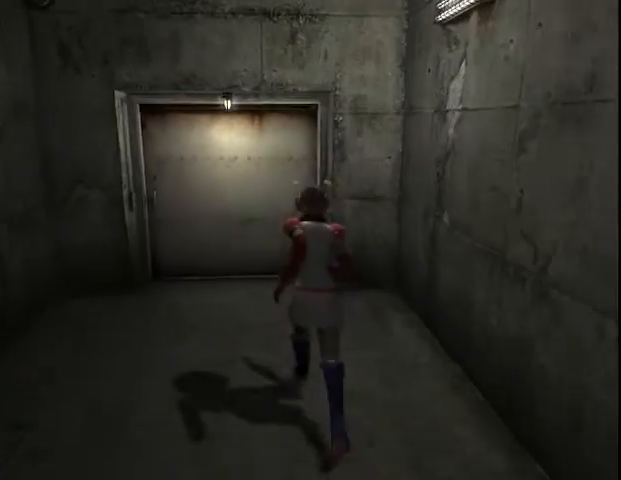
{"keys": ["w"], "mouse": [], "events": [[267, "space", "down"], [333, "space", "up"], [400, "down", "down"], [400, "space", "down"], [433, "down", "up"], [500, "space", "up"]]}
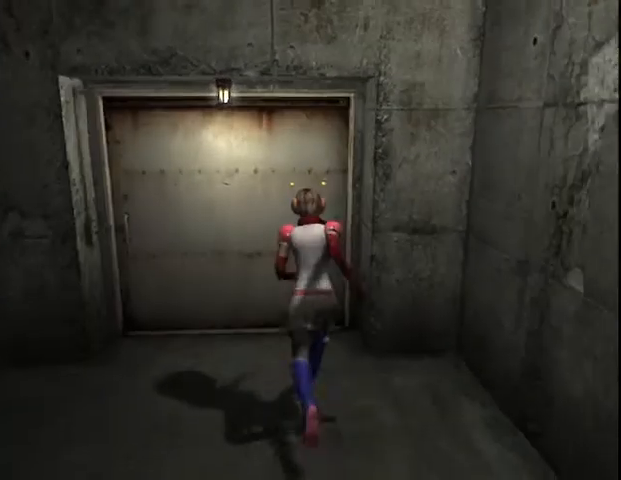
{"keys": ["w"], "mouse": [], "events": [[67, "space", "down"], [100, "space", "up"], [133, "down", "down"], [167, "space", "down"], [200, "down", "up"], [233, "space", "up"], [267, "down", "down"], [267, "space", "down"], [300, "space", "up"], [367, "down", "up"], [400, "space", "down"], [433, "down", "down"], [433, "space", "up"], [467, "down", "up"]]}
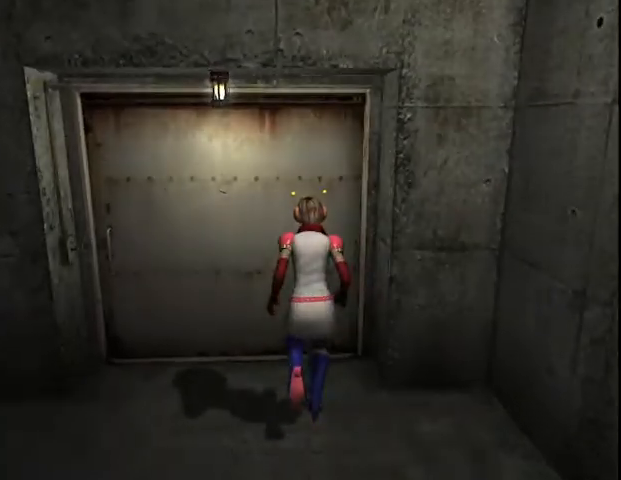
{"keys": ["w"], "mouse": [], "events": [[333, "a", "down"], [367, "a", "up"]]}
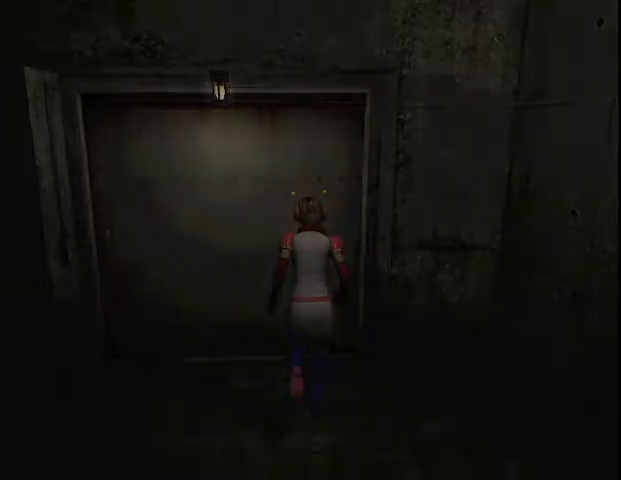
{"keys": ["w"], "mouse": [], "events": []}
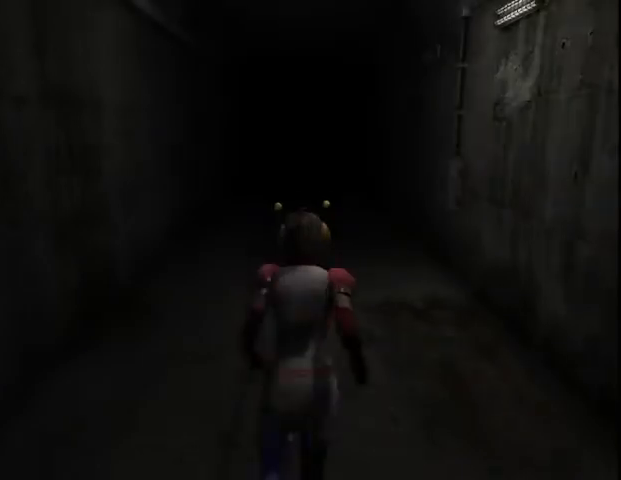
{"keys": ["w"], "mouse": [], "events": [[100, "a", "down"], [133, "a", "up"]]}
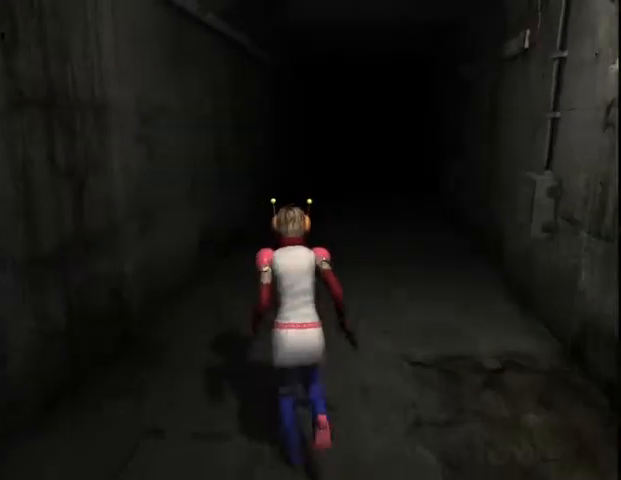
{"keys": ["w"], "mouse": [], "events": []}
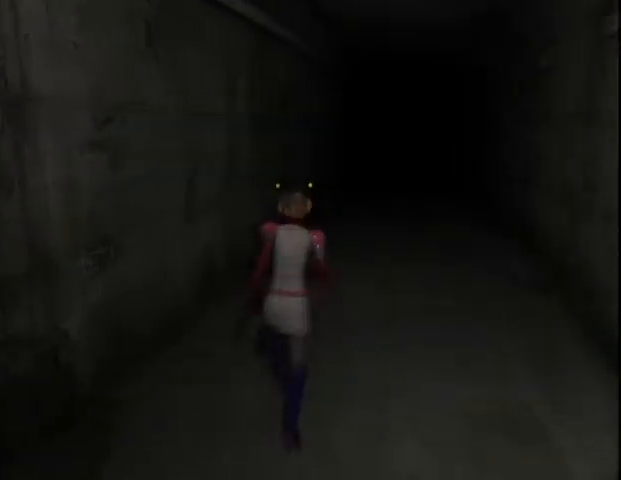
{"keys": ["w"], "mouse": [], "events": []}
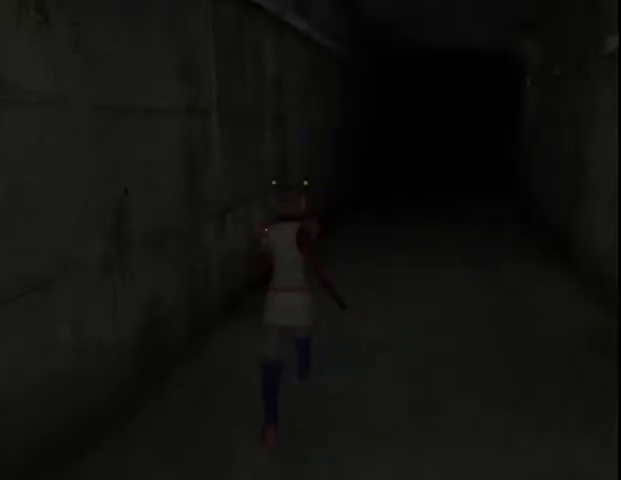
{"keys": ["w"], "mouse": [], "events": [[333, "d", "down"], [367, "d", "up"]]}
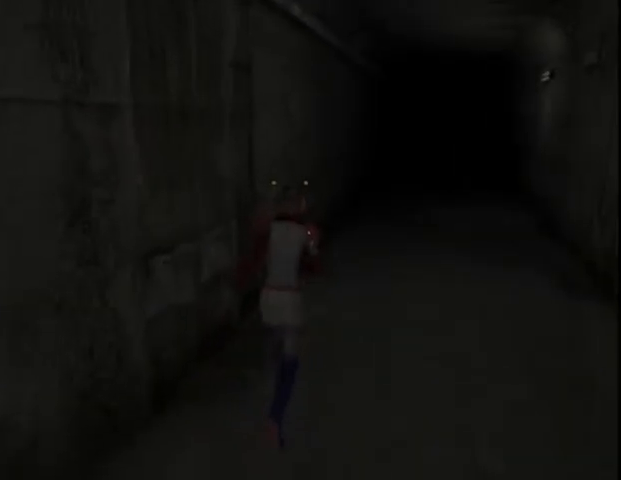
{"keys": ["w"], "mouse": [], "events": []}
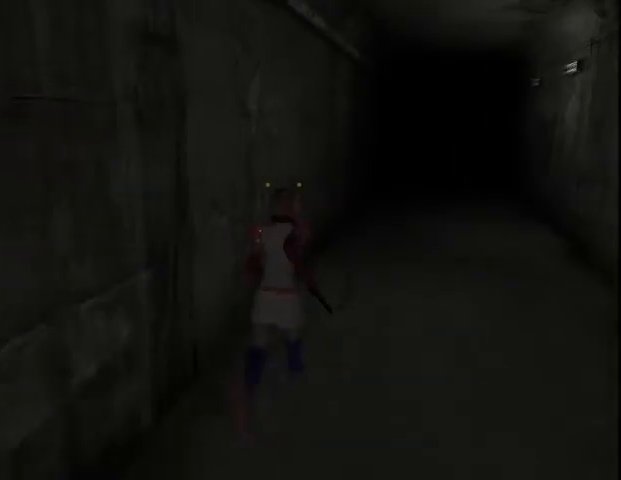
{"keys": ["w"], "mouse": [], "events": []}
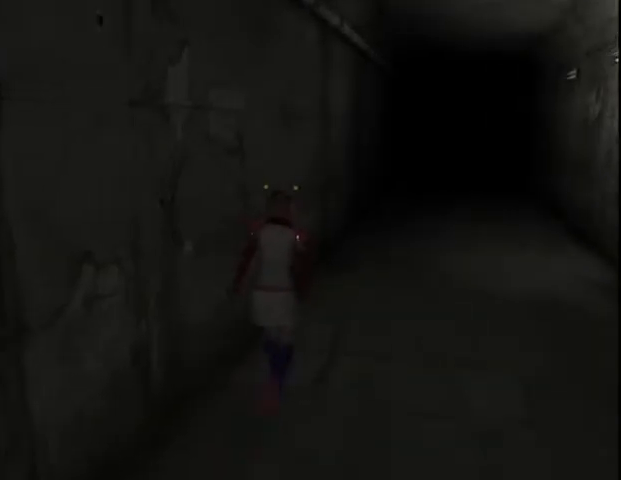
{"keys": ["w"], "mouse": [], "events": []}
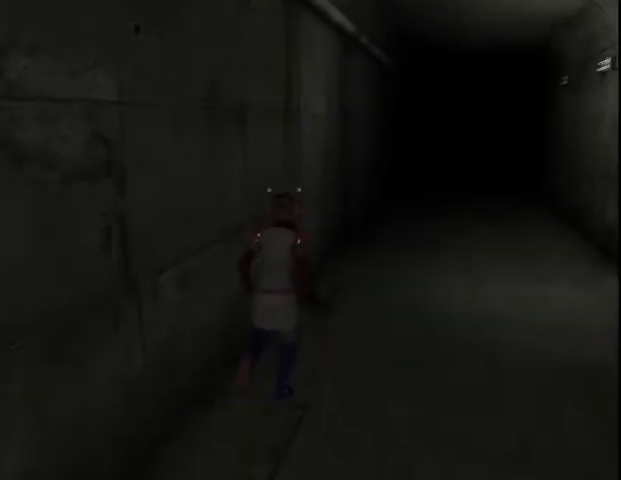
{"keys": ["w"], "mouse": [], "events": []}
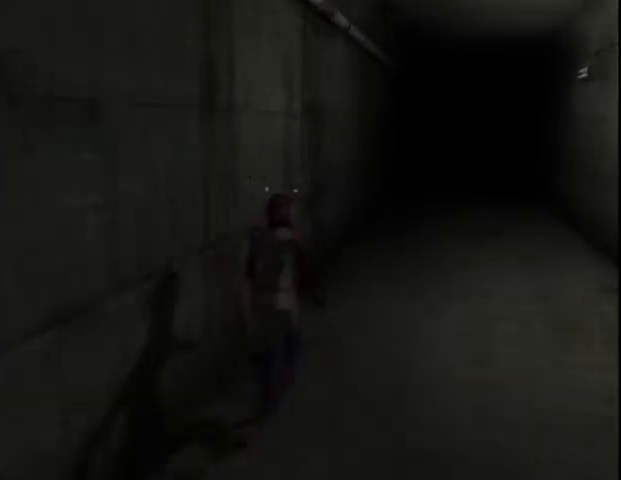
{"keys": ["w"], "mouse": [], "events": []}
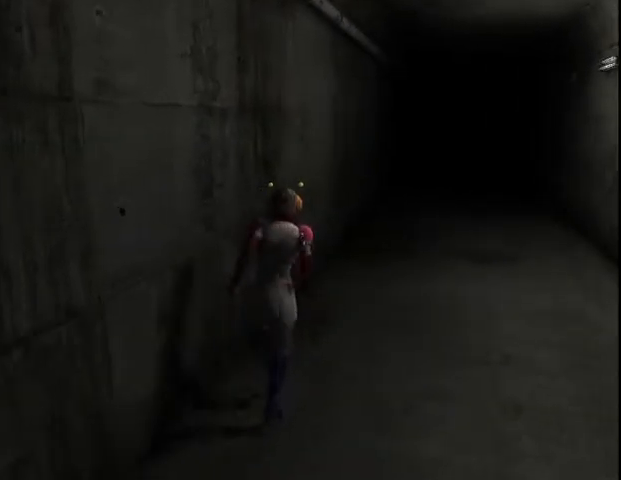
{"keys": ["w"], "mouse": [], "events": []}
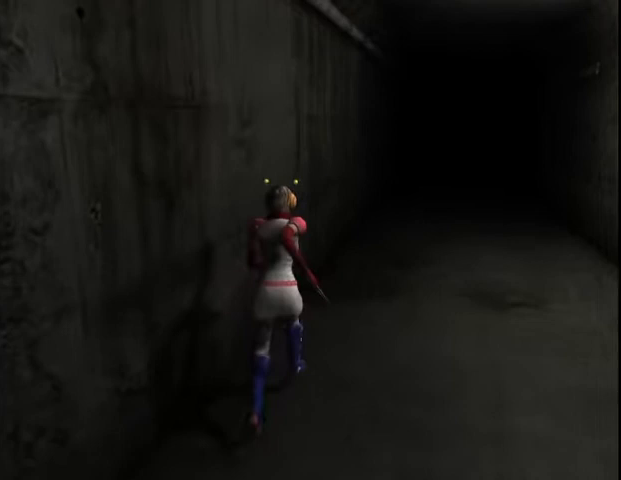
{"keys": ["w"], "mouse": [], "events": []}
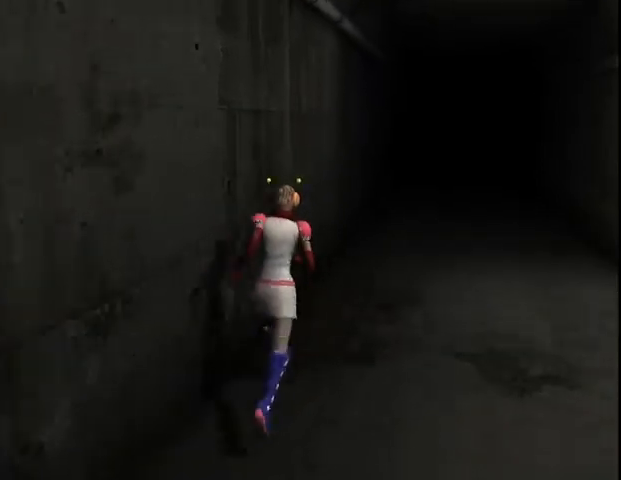
{"keys": ["w"], "mouse": [], "events": []}
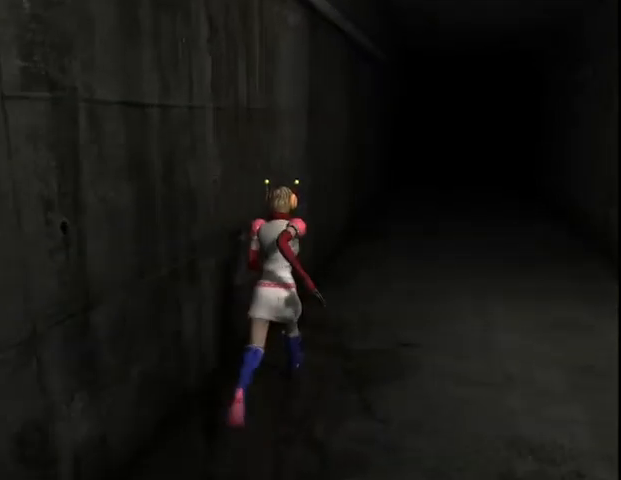
{"keys": ["w"], "mouse": [], "events": []}
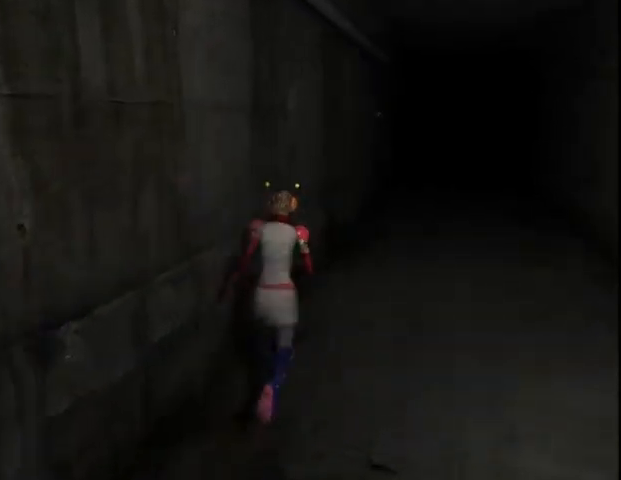
{"keys": ["w"], "mouse": [], "events": []}
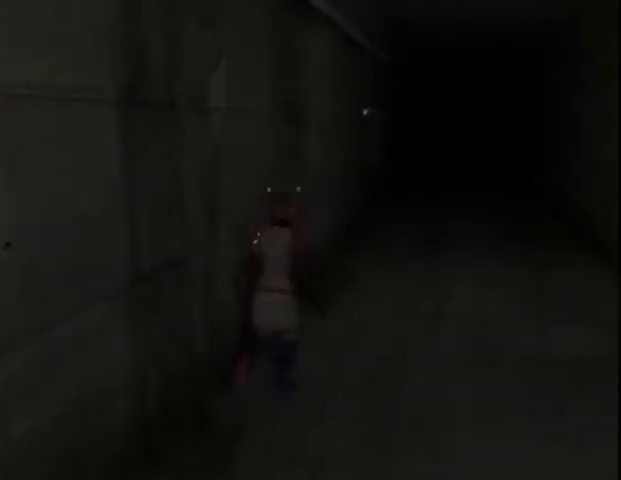
{"keys": ["w"], "mouse": [], "events": []}
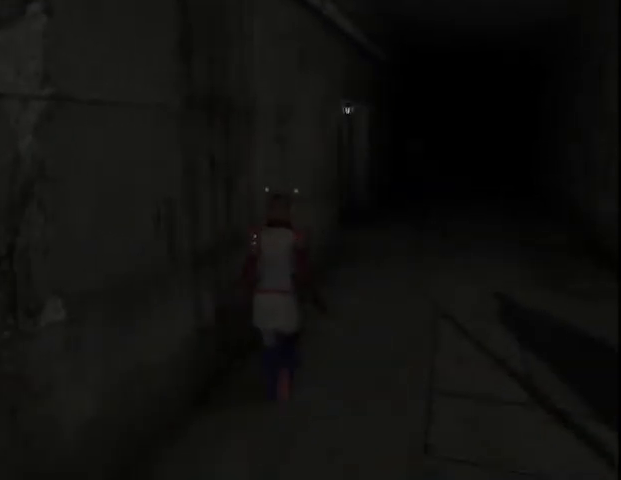
{"keys": ["w"], "mouse": [], "events": []}
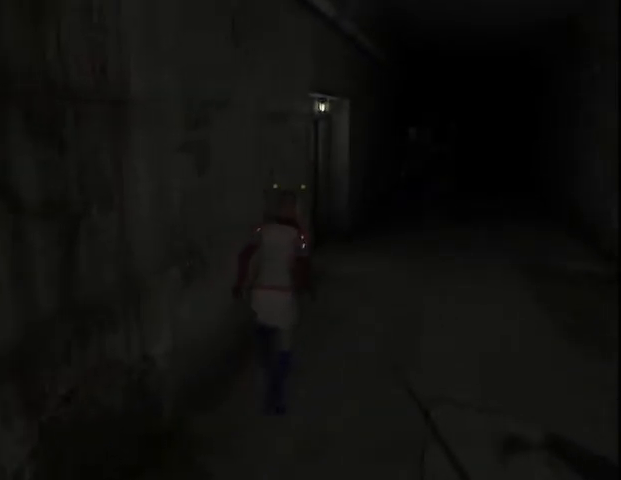
{"keys": ["w"], "mouse": [], "events": []}
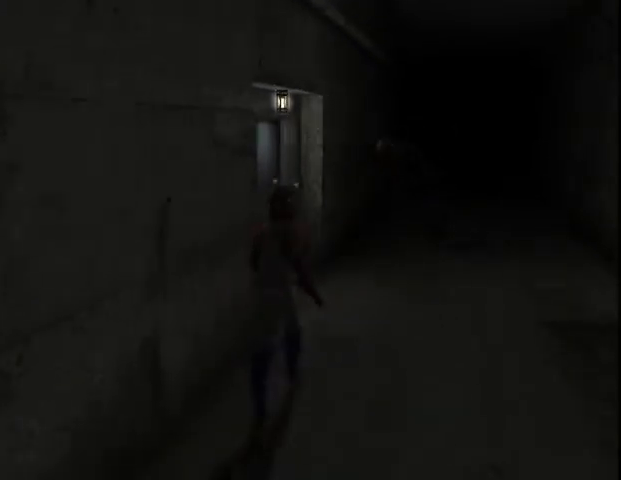
{"keys": ["a", "space", "w"], "mouse": [], "events": [[167, "a", "down"], [433, "space", "down"]]}
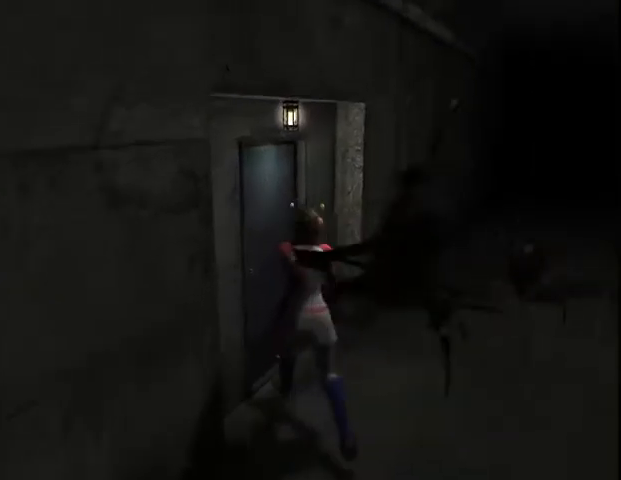
{"keys": ["w"], "mouse": [], "events": [[33, "a", "up"], [33, "down", "down"], [33, "space", "up"], [67, "down", "up"], [67, "space", "down"], [100, "space", "up"], [200, "down", "down"], [233, "down", "up"]]}
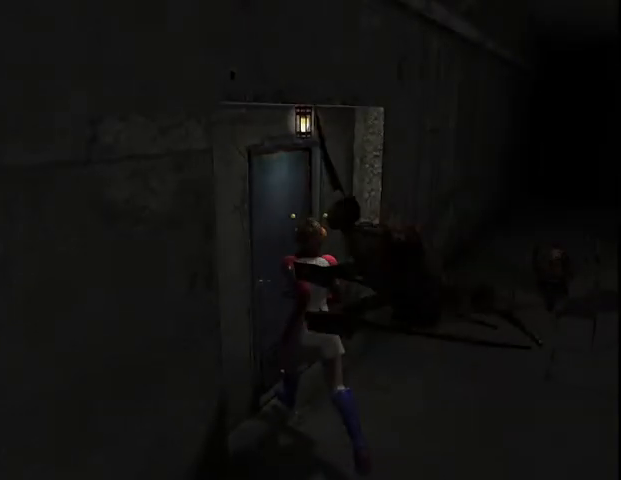
{"keys": ["w"], "mouse": [], "events": []}
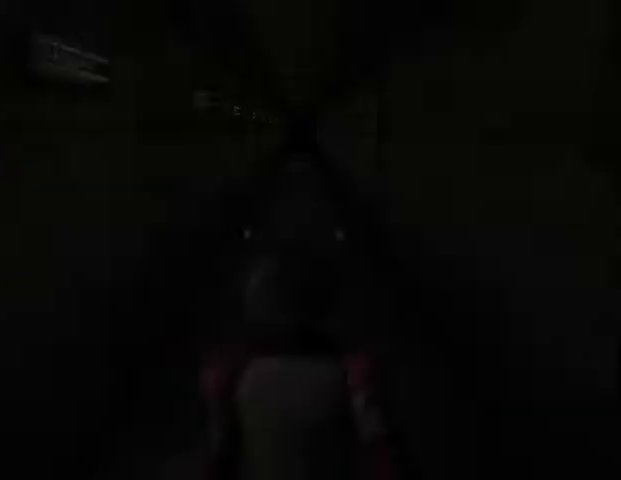
{"keys": ["w"], "mouse": [], "events": []}
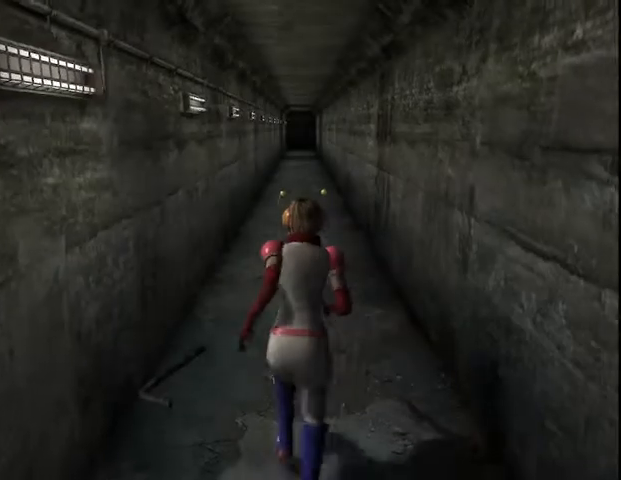
{"keys": ["w"], "mouse": [], "events": []}
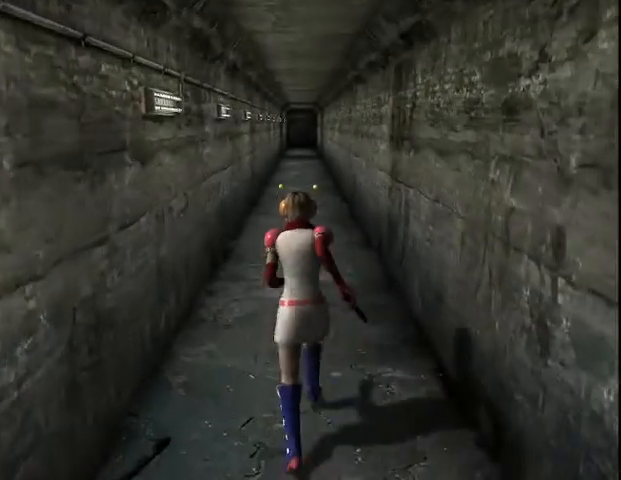
{"keys": ["w"], "mouse": [], "events": []}
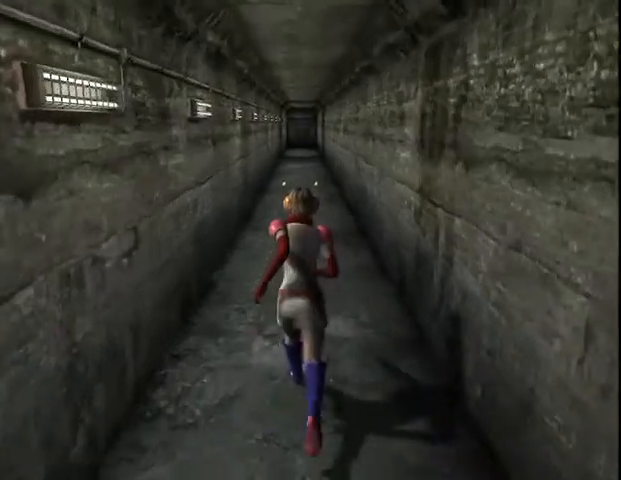
{"keys": ["w"], "mouse": [], "events": []}
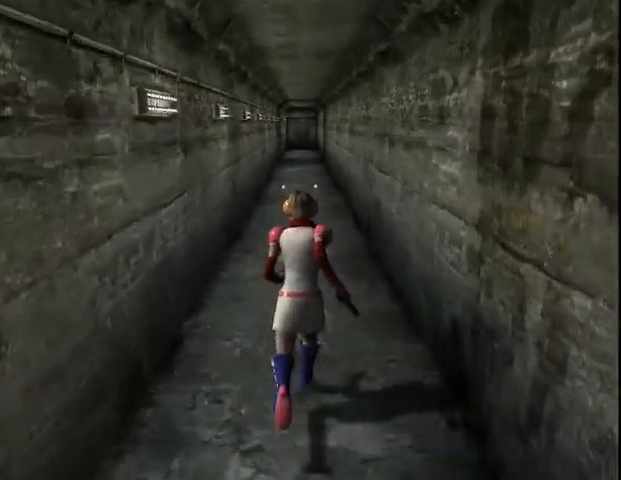
{"keys": ["w"], "mouse": [], "events": []}